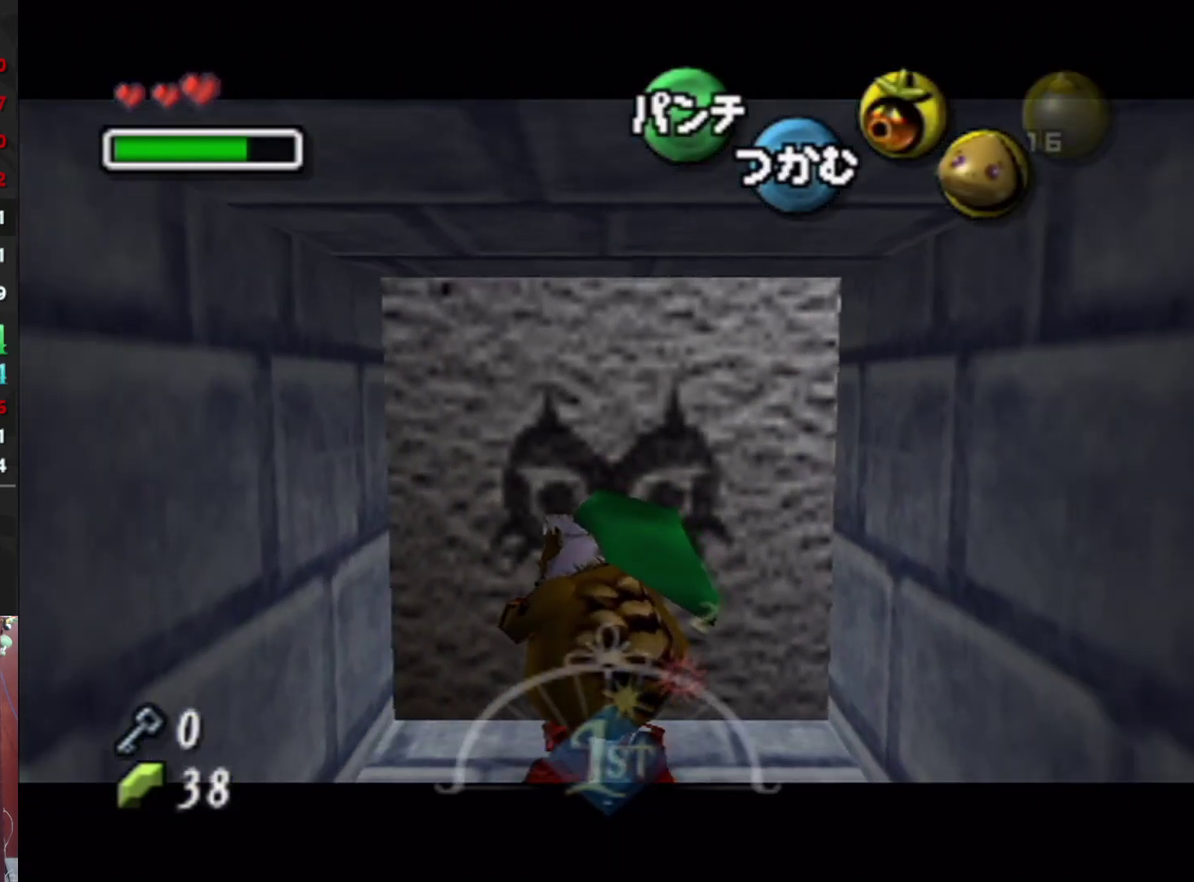
Gameplay with a controller (Nintendo layout); each line is a JSON object with the inputs held at the frame after it. "events" lists button and stick changes between this image and that frame as [ms after this image, input, new state], when the widget could be followed in between. Not read: L3 R3.
{"buttons": [], "left_stick": "right", "right_stick": "center", "events": []}
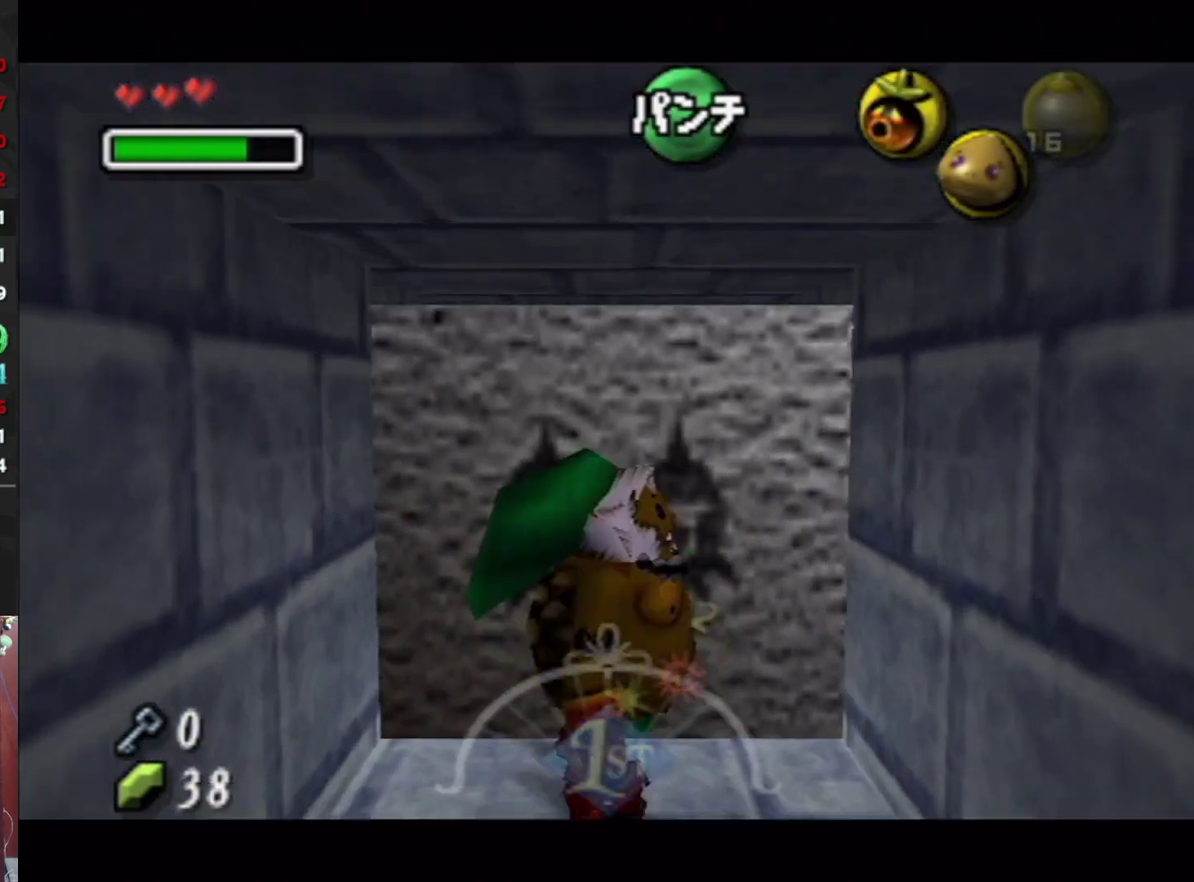
{"buttons": ["A", "L1"], "left_stick": "up-left", "right_stick": "center", "events": [[267, "left_stick", "up-right"], [300, "L1", "down"], [333, "left_stick", "up"], [467, "A", "down"], [500, "left_stick", "up-left"]]}
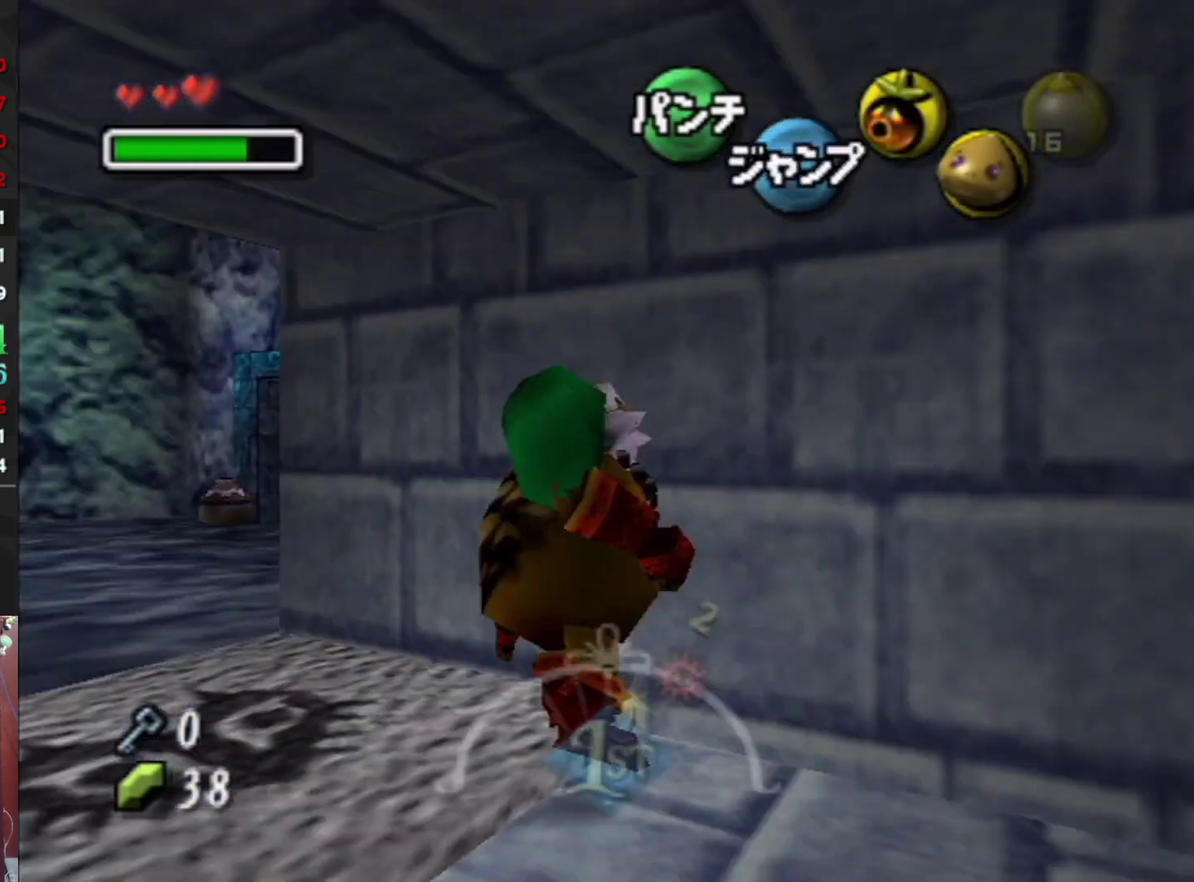
{"buttons": [], "left_stick": "up-left", "right_stick": "center", "events": [[33, "A", "up"], [200, "L1", "up"]]}
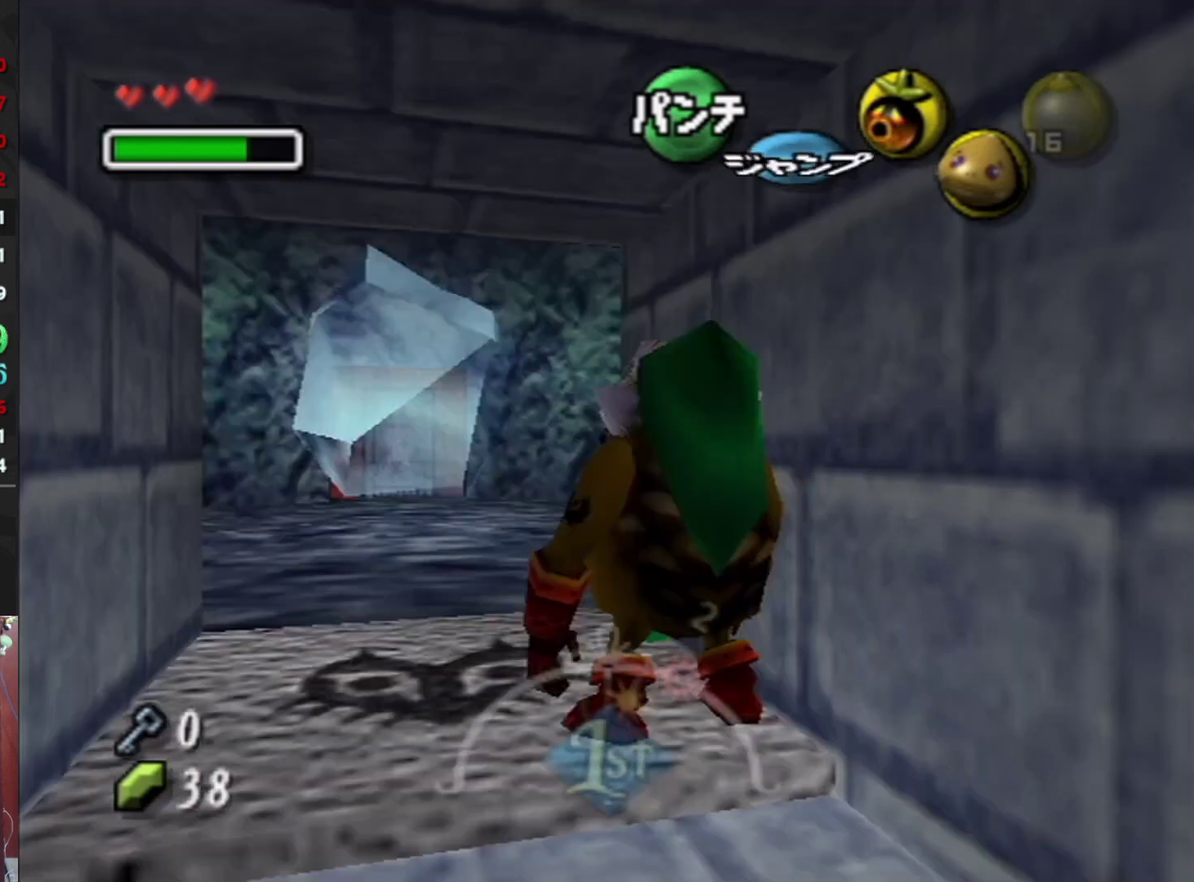
{"buttons": [], "left_stick": "up-right", "right_stick": "center", "events": [[100, "left_stick", "up"], [300, "left_stick", "up-left"], [400, "left_stick", "up"], [467, "left_stick", "up-right"]]}
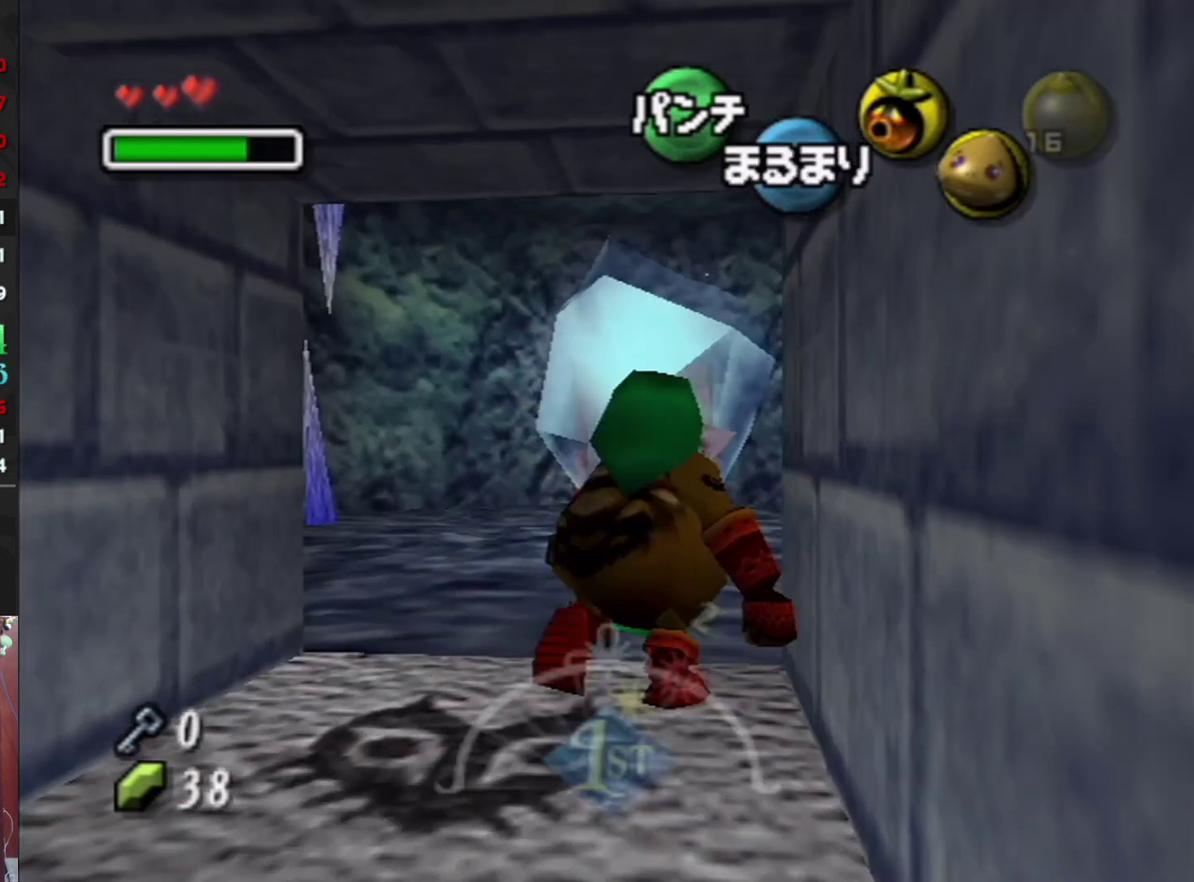
{"buttons": ["A"], "left_stick": "up-right", "right_stick": "center", "events": [[33, "A", "down"]]}
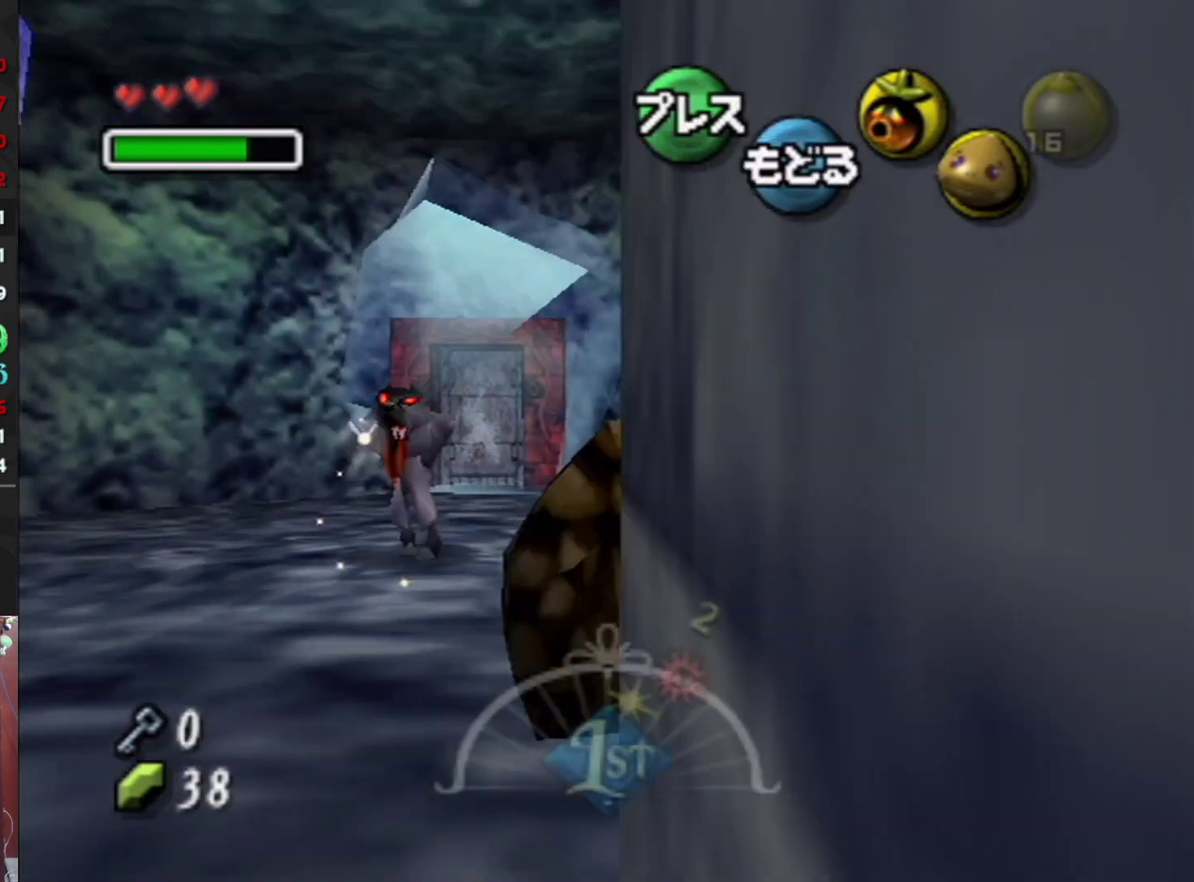
{"buttons": [], "left_stick": "up-right", "right_stick": "center", "events": [[400, "A", "up"]]}
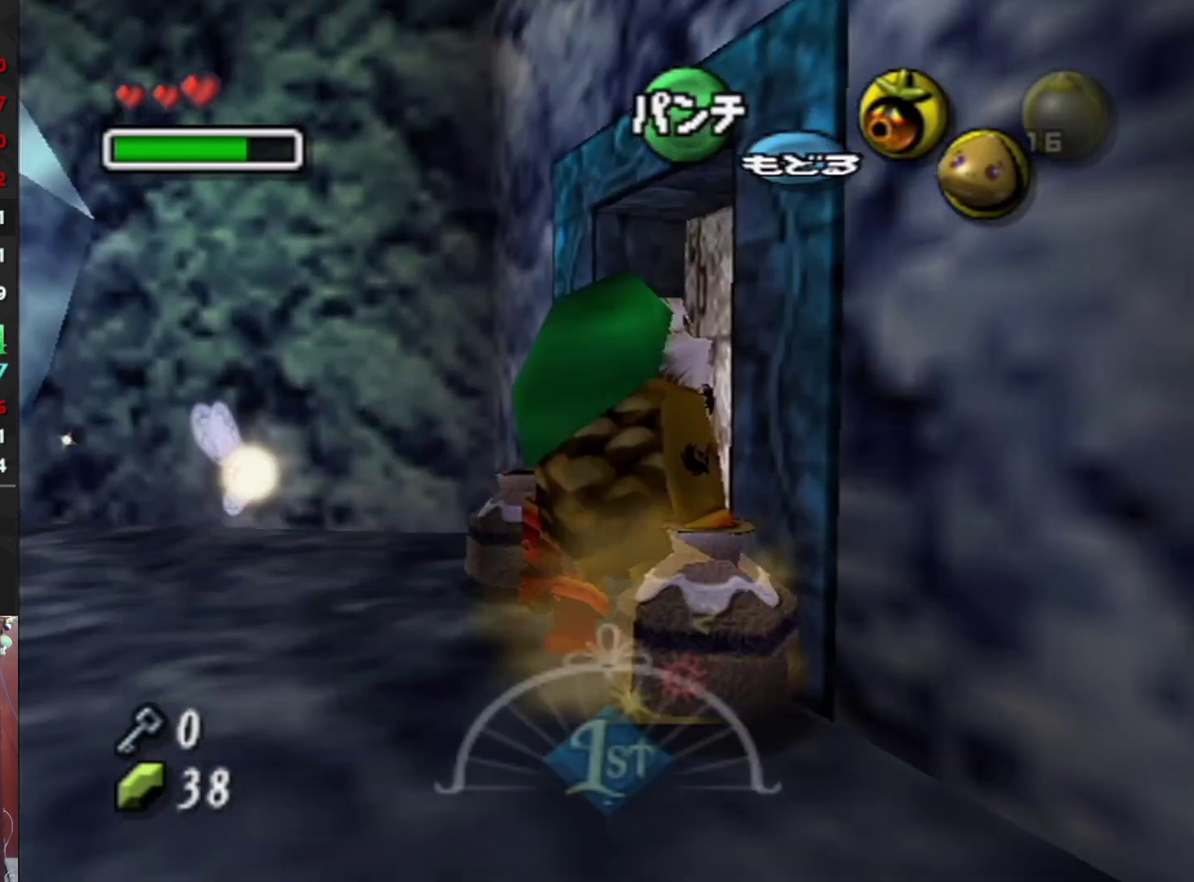
{"buttons": [], "left_stick": "center", "right_stick": "center", "events": [[100, "left_stick", "up"], [200, "A", "down"], [267, "A", "up"], [267, "left_stick", "center"], [433, "A", "down"], [500, "A", "up"]]}
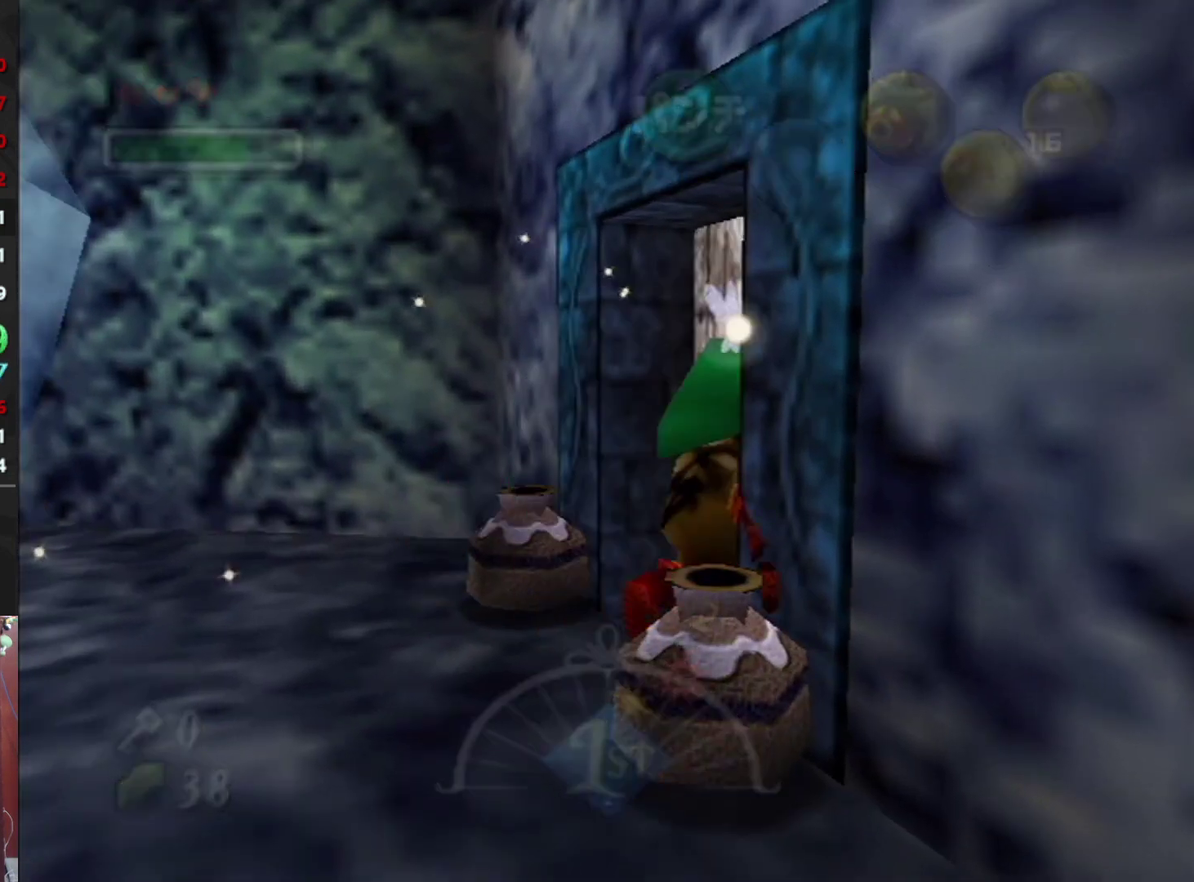
{"buttons": [], "left_stick": "up-right", "right_stick": "center", "events": [[100, "A", "down"], [167, "A", "up"], [233, "A", "down"], [267, "left_stick", "up-right"], [300, "A", "up"], [433, "A", "down"], [500, "A", "up"]]}
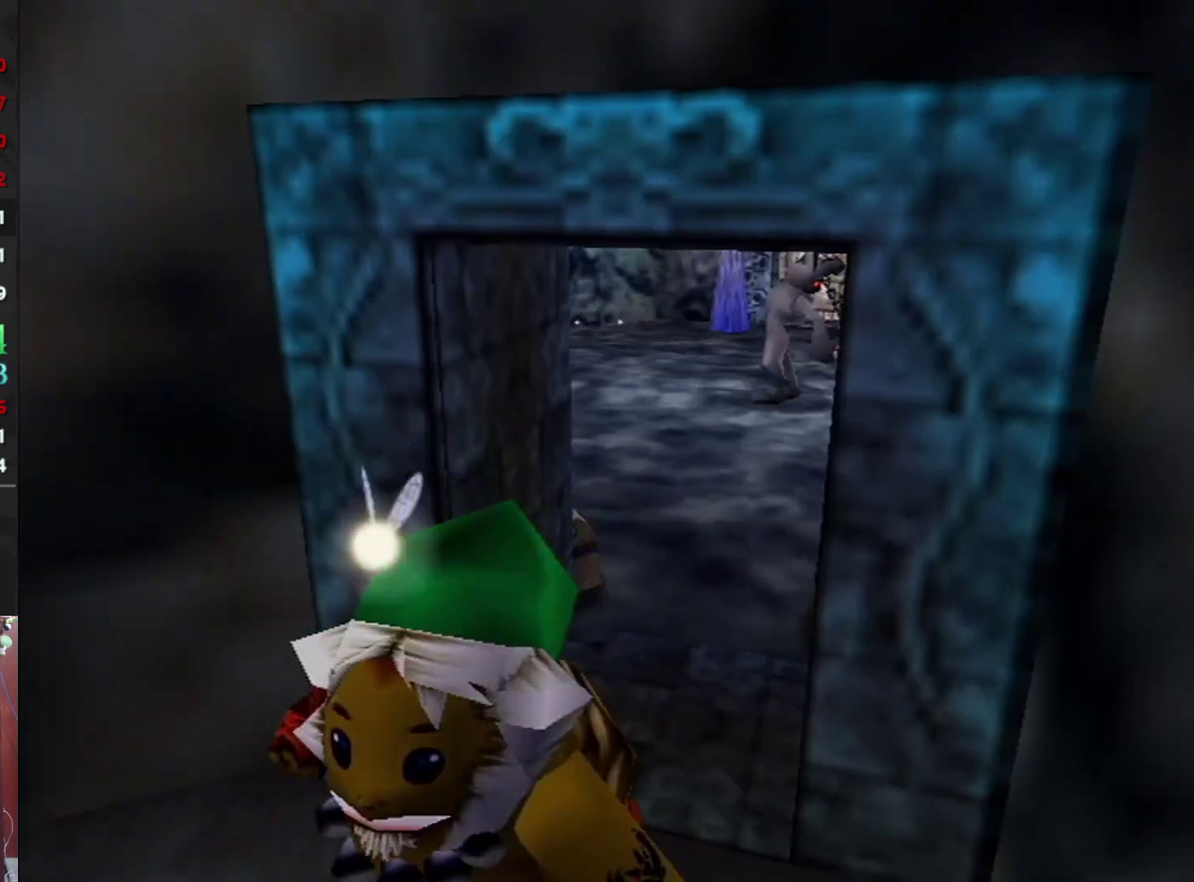
{"buttons": ["A"], "left_stick": "up-right", "right_stick": "center", "events": [[33, "left_stick", "center"], [67, "A", "down"], [100, "left_stick", "up-right"], [200, "A", "up"], [267, "A", "down"], [367, "A", "up"], [433, "A", "down"]]}
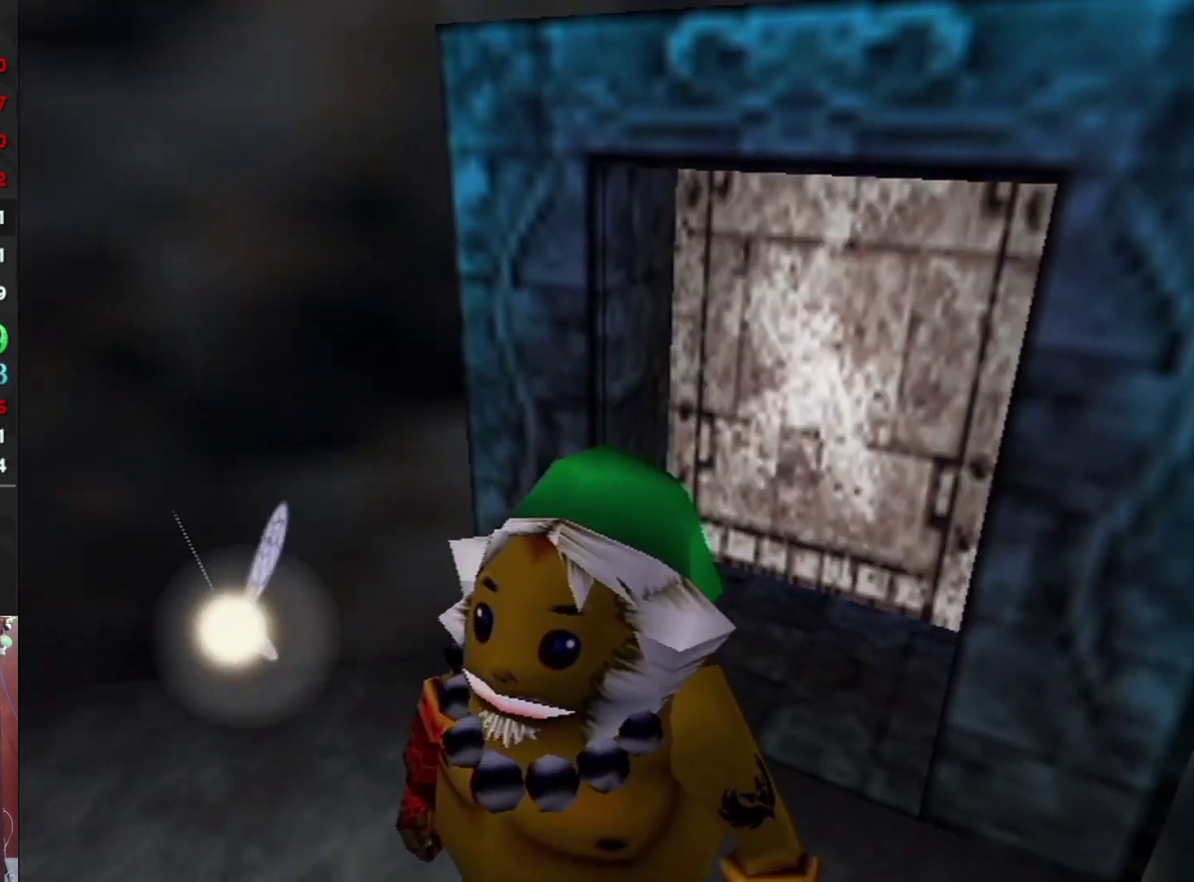
{"buttons": [], "left_stick": "up-right", "right_stick": "center", "events": [[33, "A", "up"], [100, "A", "down"], [200, "A", "up"]]}
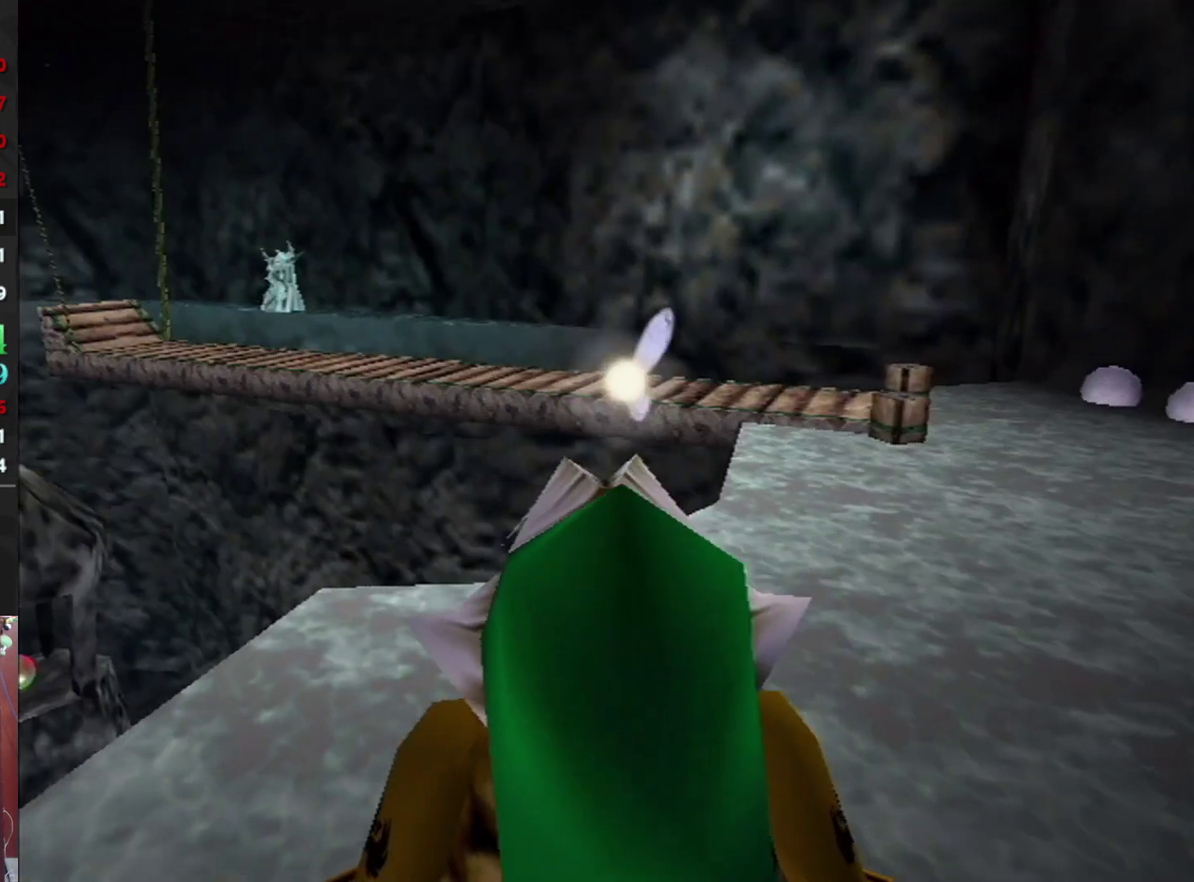
{"buttons": ["A"], "left_stick": "up-right", "right_stick": "center", "events": [[300, "L1", "down"], [333, "A", "down"], [467, "L1", "up"]]}
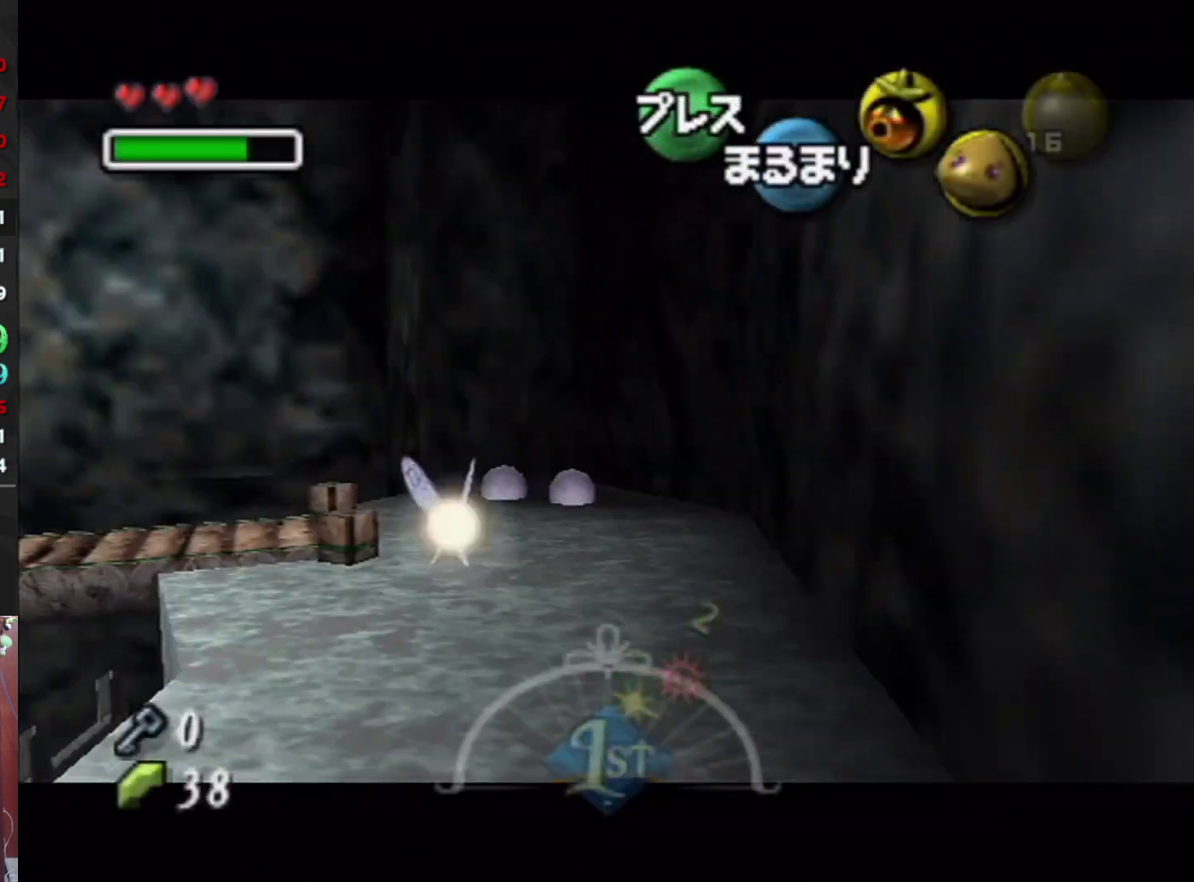
{"buttons": ["A"], "left_stick": "up", "right_stick": "center", "events": [[100, "left_stick", "up"]]}
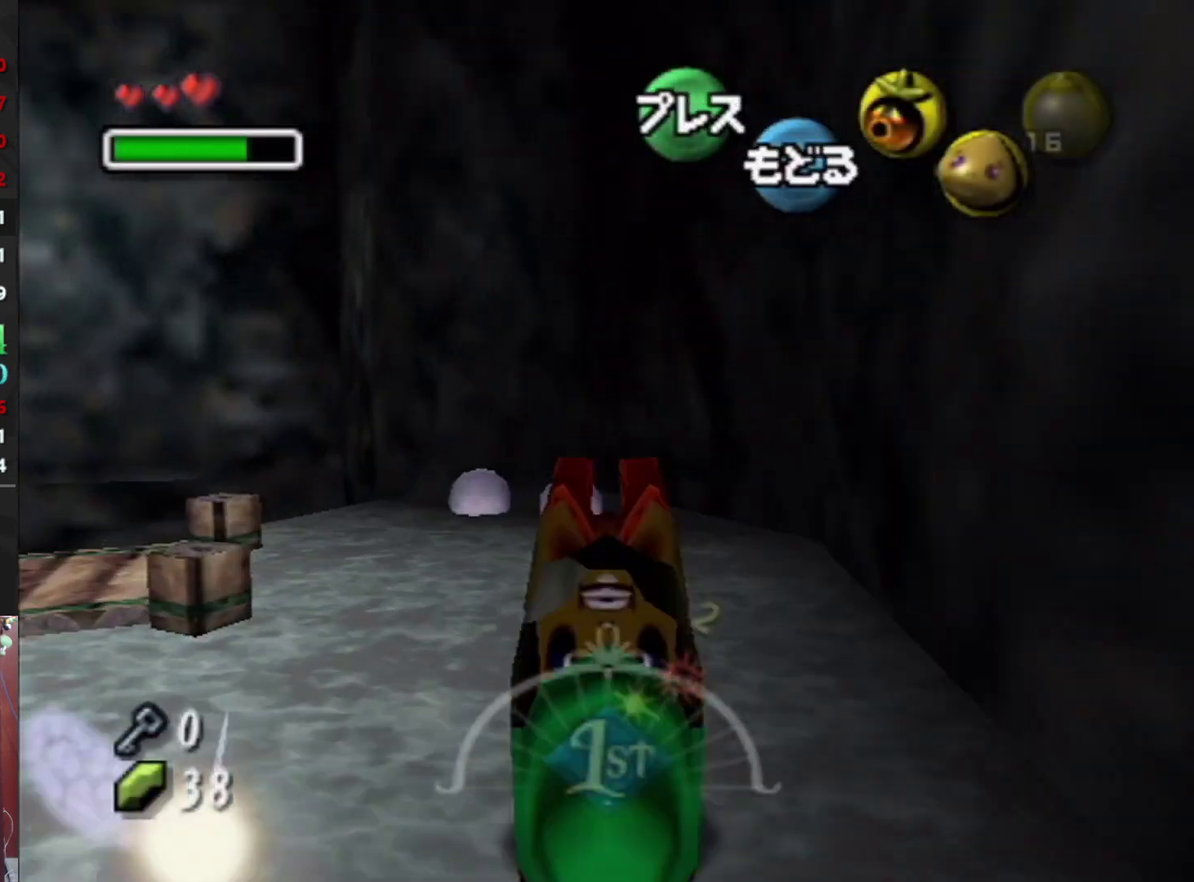
{"buttons": ["A"], "left_stick": "up", "right_stick": "center", "events": []}
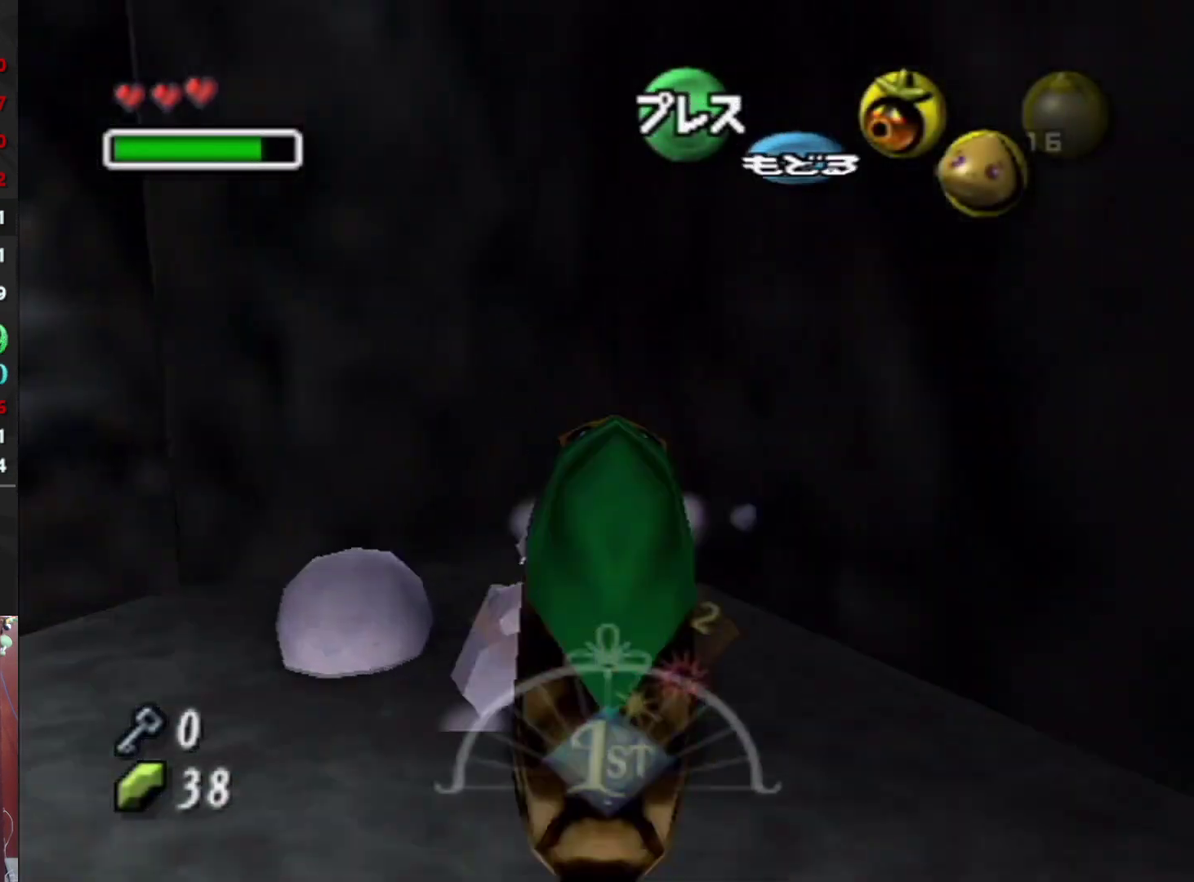
{"buttons": [], "left_stick": "center", "right_stick": "center", "events": [[100, "A", "up"], [100, "left_stick", "down-right"], [467, "left_stick", "center"]]}
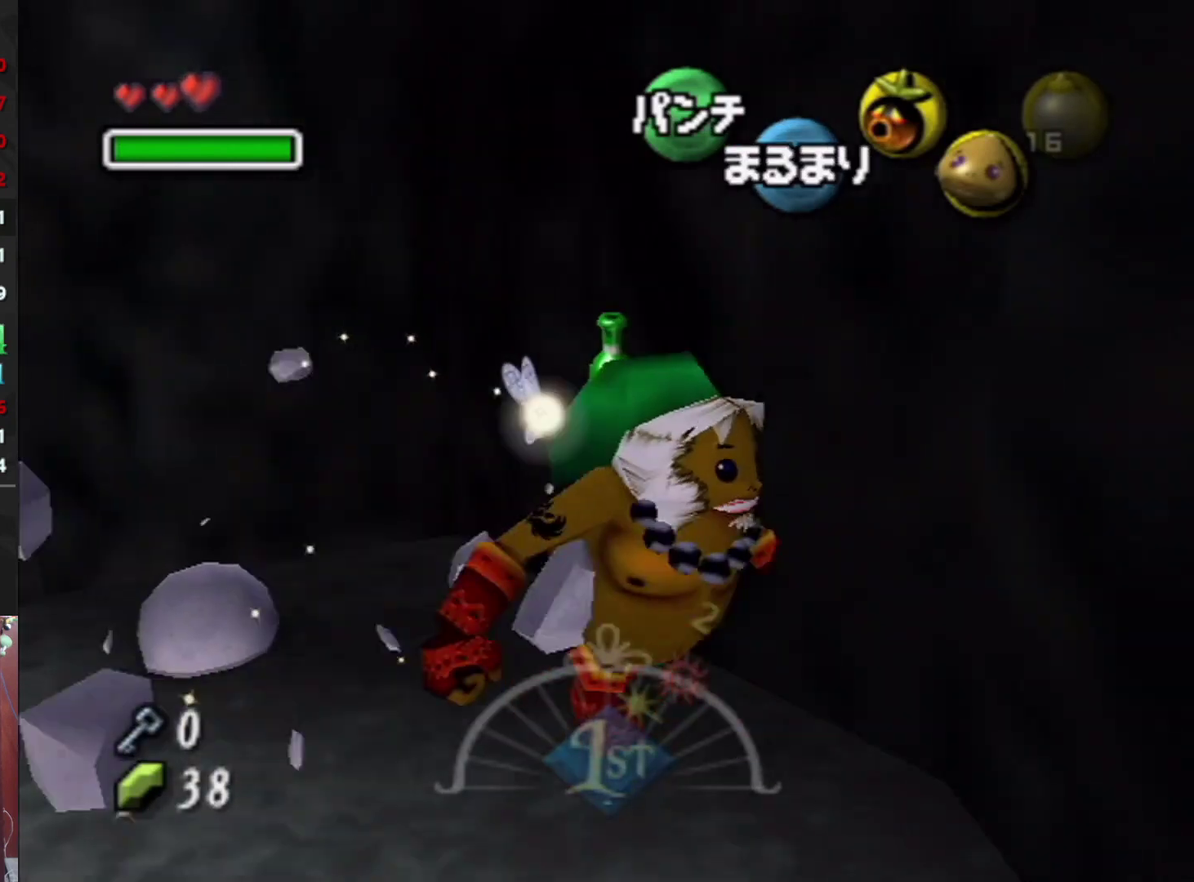
{"buttons": ["A", "L1"], "left_stick": "center", "right_stick": "center", "events": [[167, "left_stick", "down-left"], [267, "L1", "down"], [267, "left_stick", "center"], [367, "A", "down"]]}
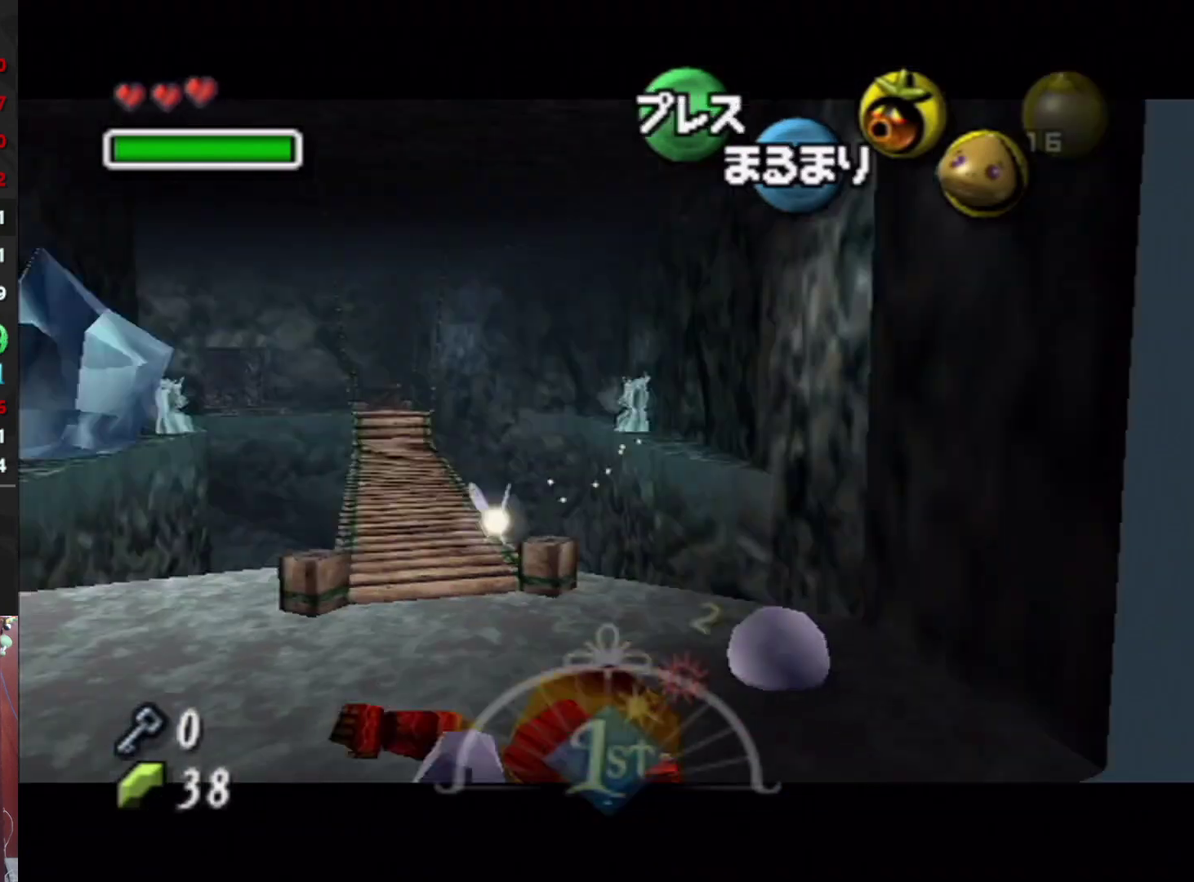
{"buttons": ["A"], "left_stick": "up-left", "right_stick": "center", "events": [[100, "L1", "up"], [167, "left_stick", "up-left"]]}
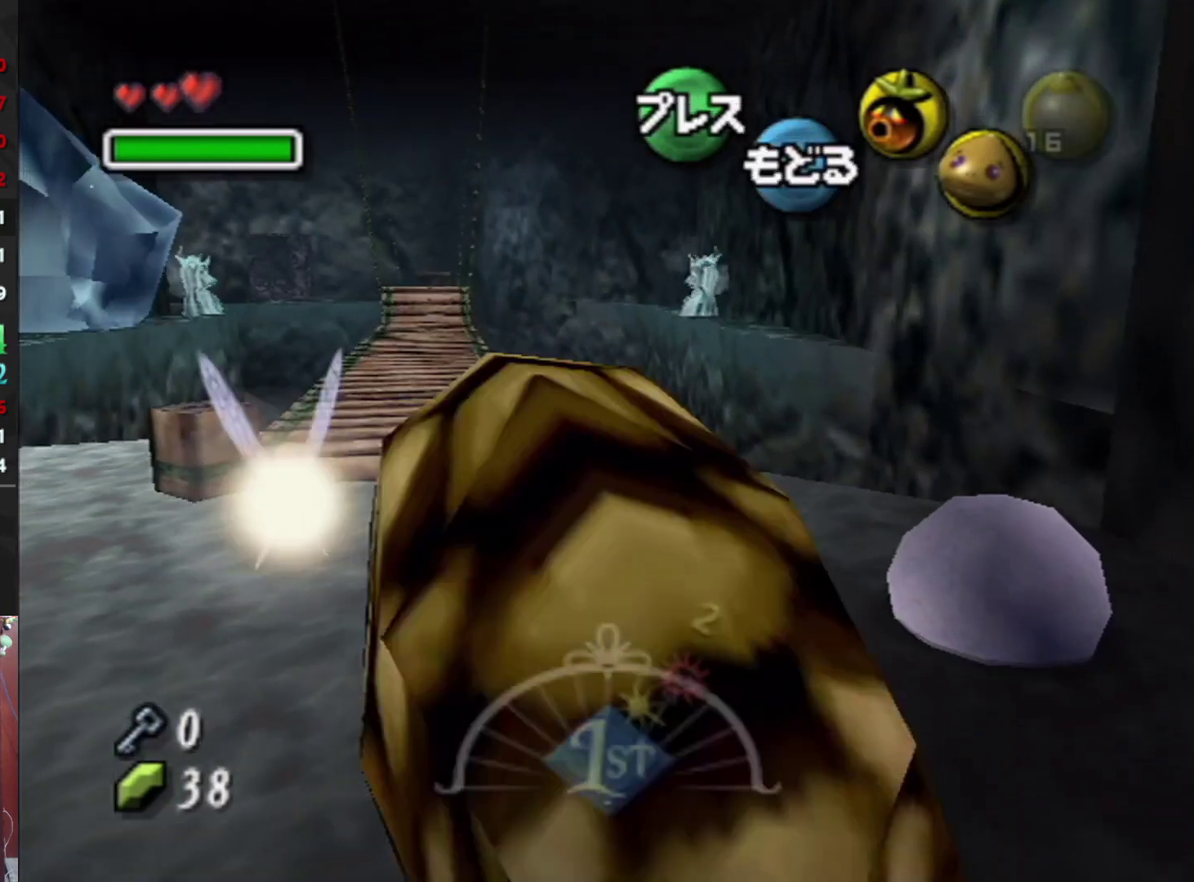
{"buttons": ["A"], "left_stick": "up-left", "right_stick": "center", "events": []}
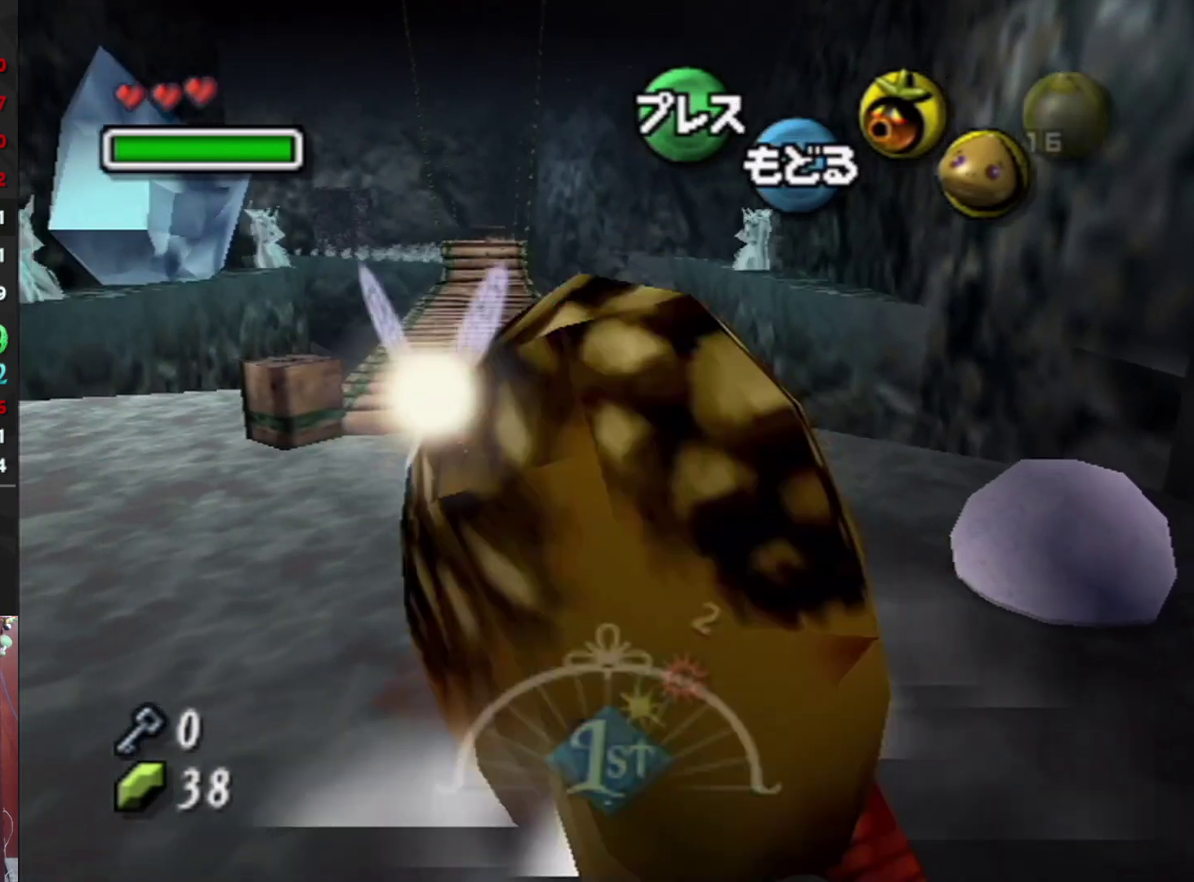
{"buttons": ["A"], "left_stick": "up-left", "right_stick": "center", "events": [[267, "left_stick", "up"], [467, "left_stick", "up-left"]]}
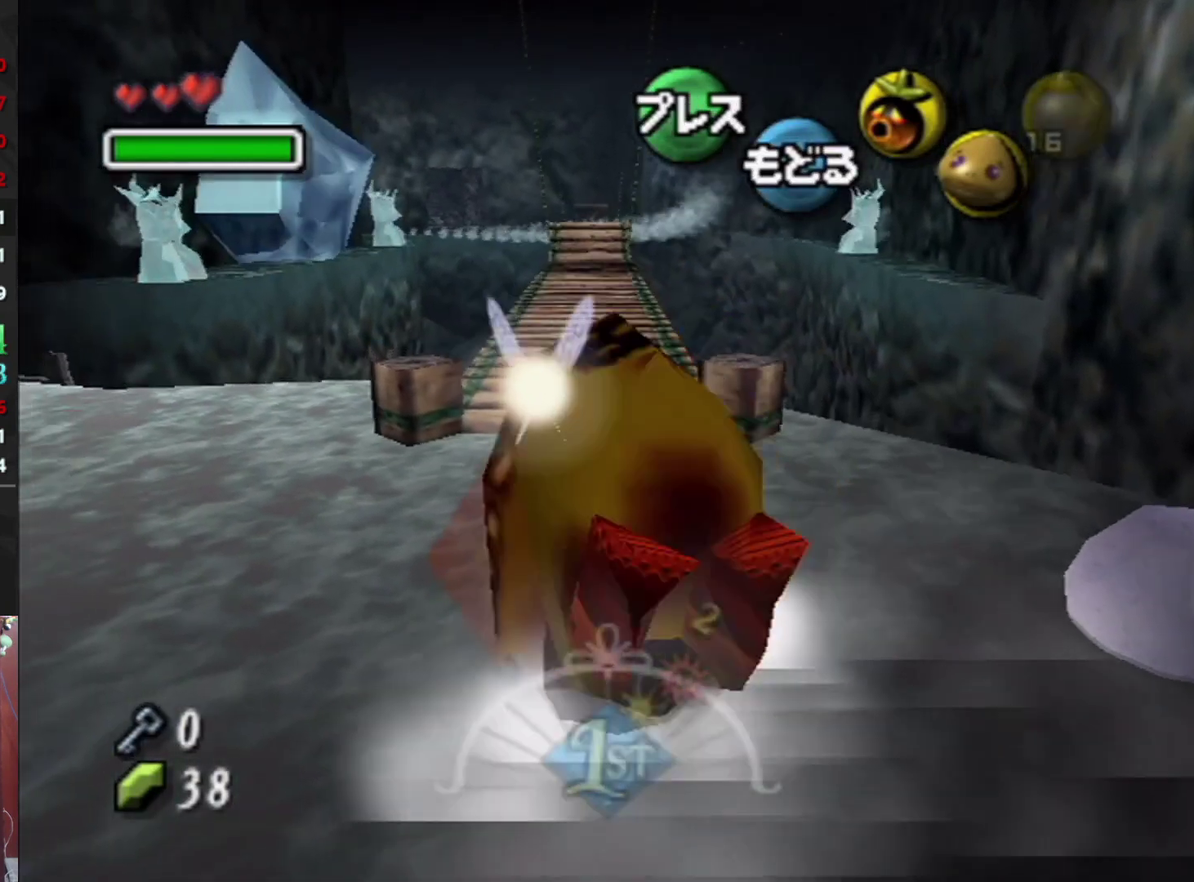
{"buttons": ["A"], "left_stick": "up", "right_stick": "center", "events": [[133, "left_stick", "up"], [400, "left_stick", "up-right"], [500, "left_stick", "up"]]}
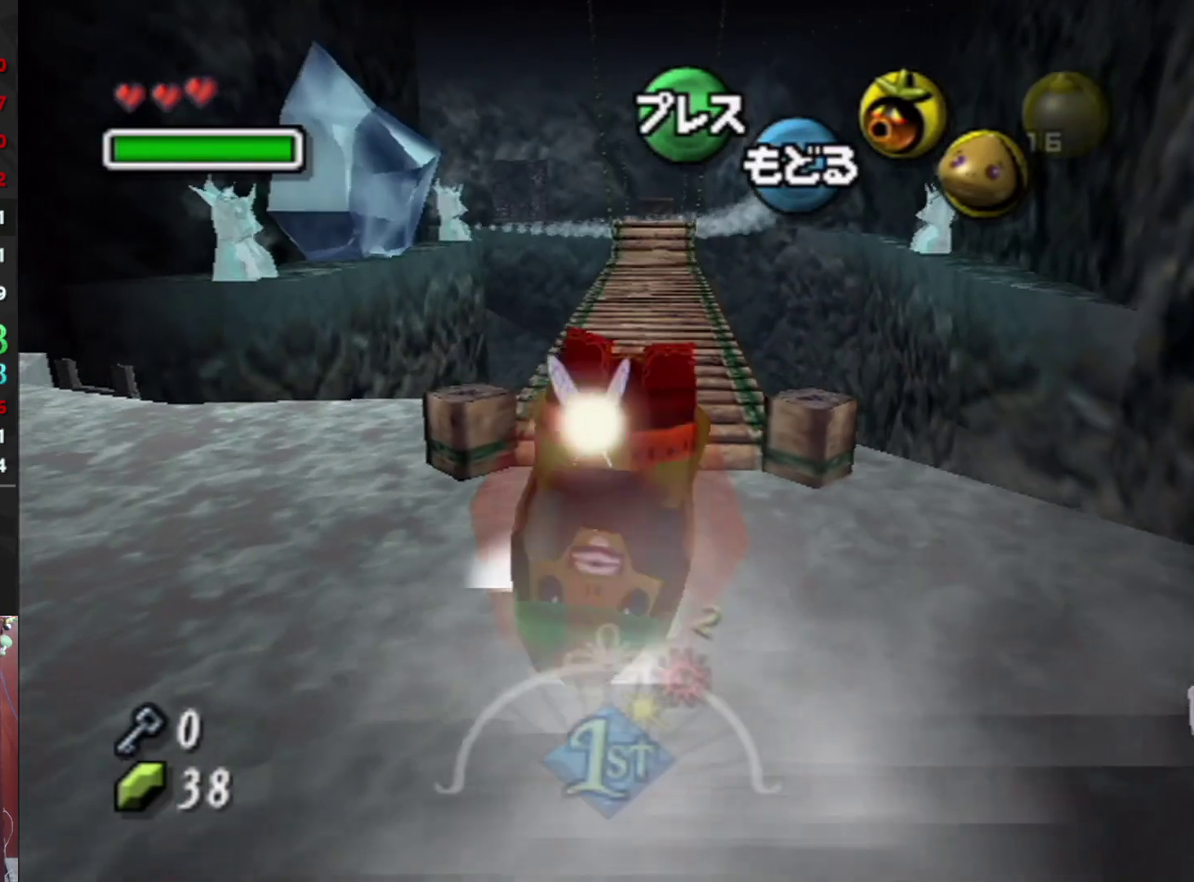
{"buttons": ["A"], "left_stick": "up", "right_stick": "center", "events": [[167, "left_stick", "up-right"], [400, "left_stick", "up"]]}
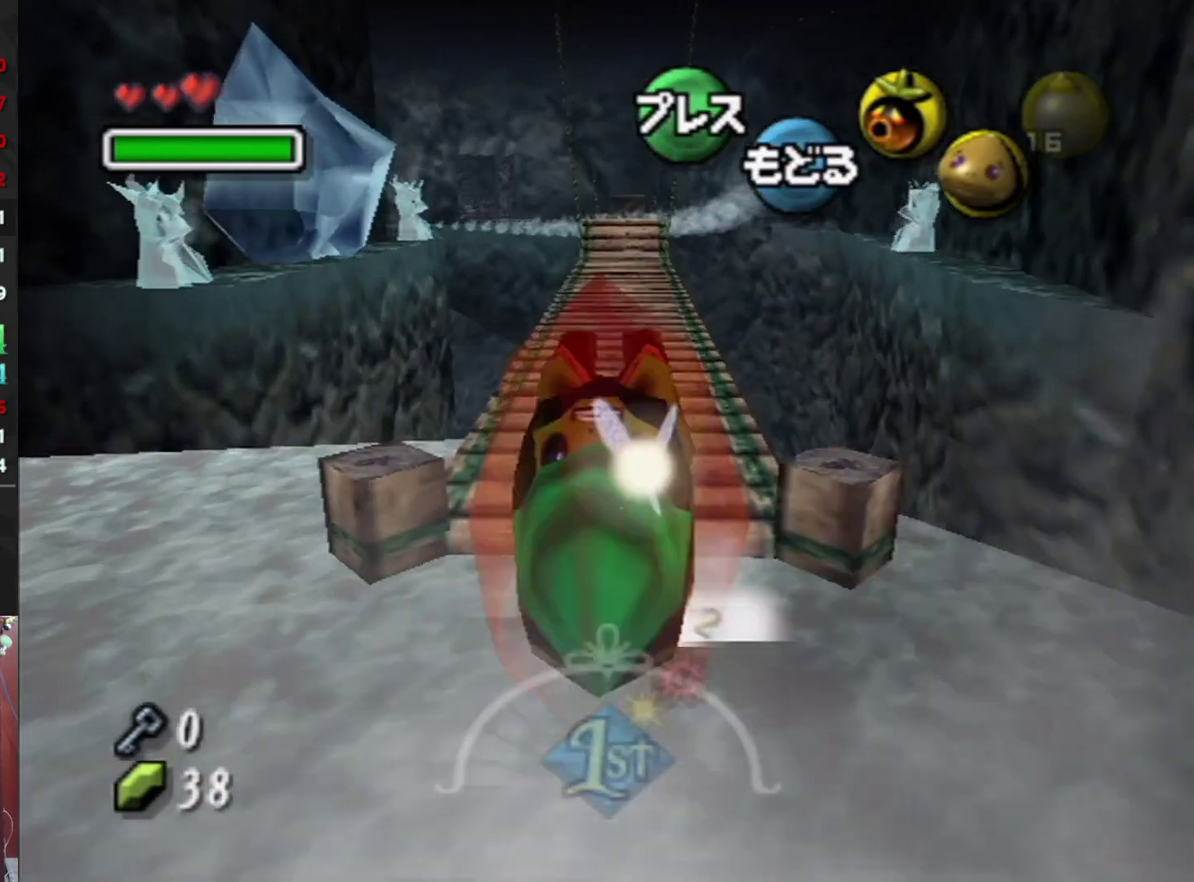
{"buttons": ["A"], "left_stick": "up-left", "right_stick": "center", "events": [[100, "A", "up"], [100, "left_stick", "center"], [300, "left_stick", "up-left"], [467, "A", "down"]]}
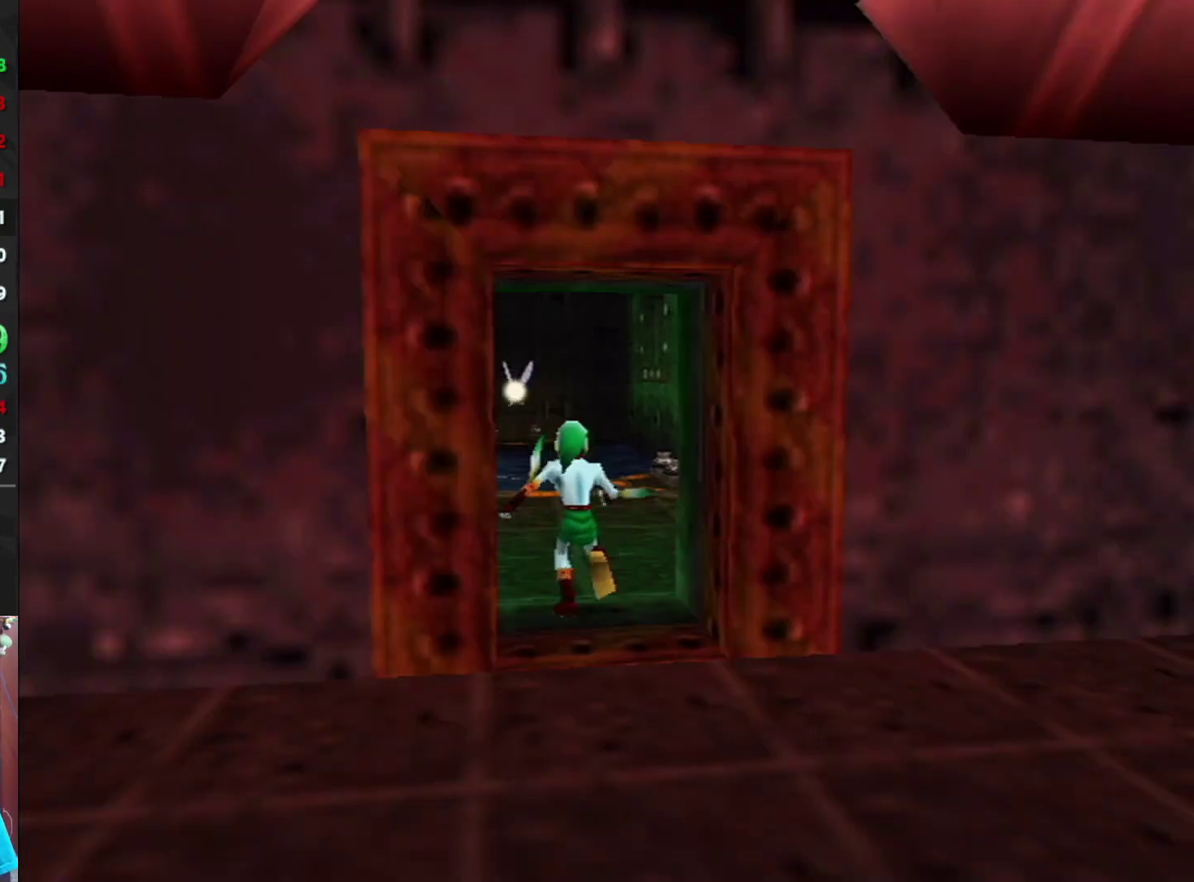
{"buttons": ["A"], "left_stick": "up-left", "right_stick": "center", "events": []}
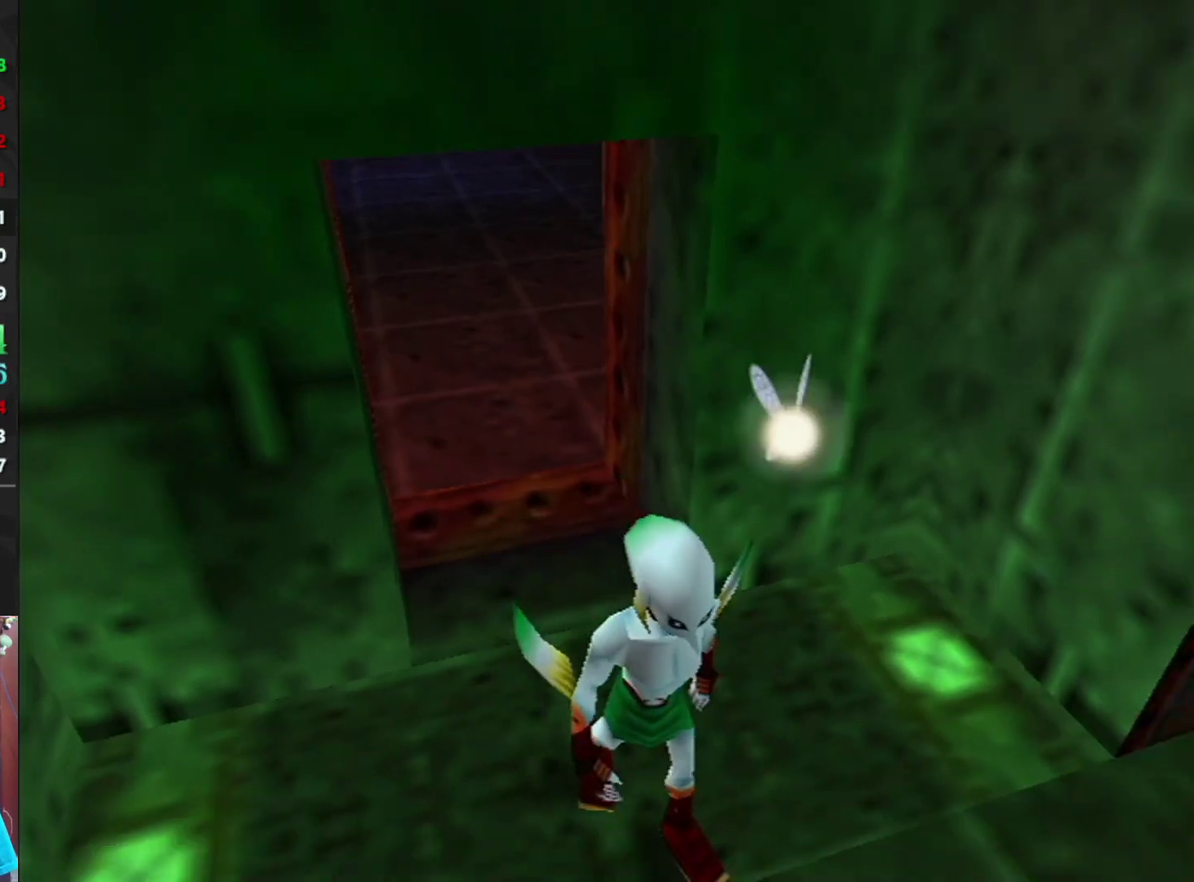
{"buttons": [], "left_stick": "up-left", "right_stick": "center", "events": [[500, "A", "up"]]}
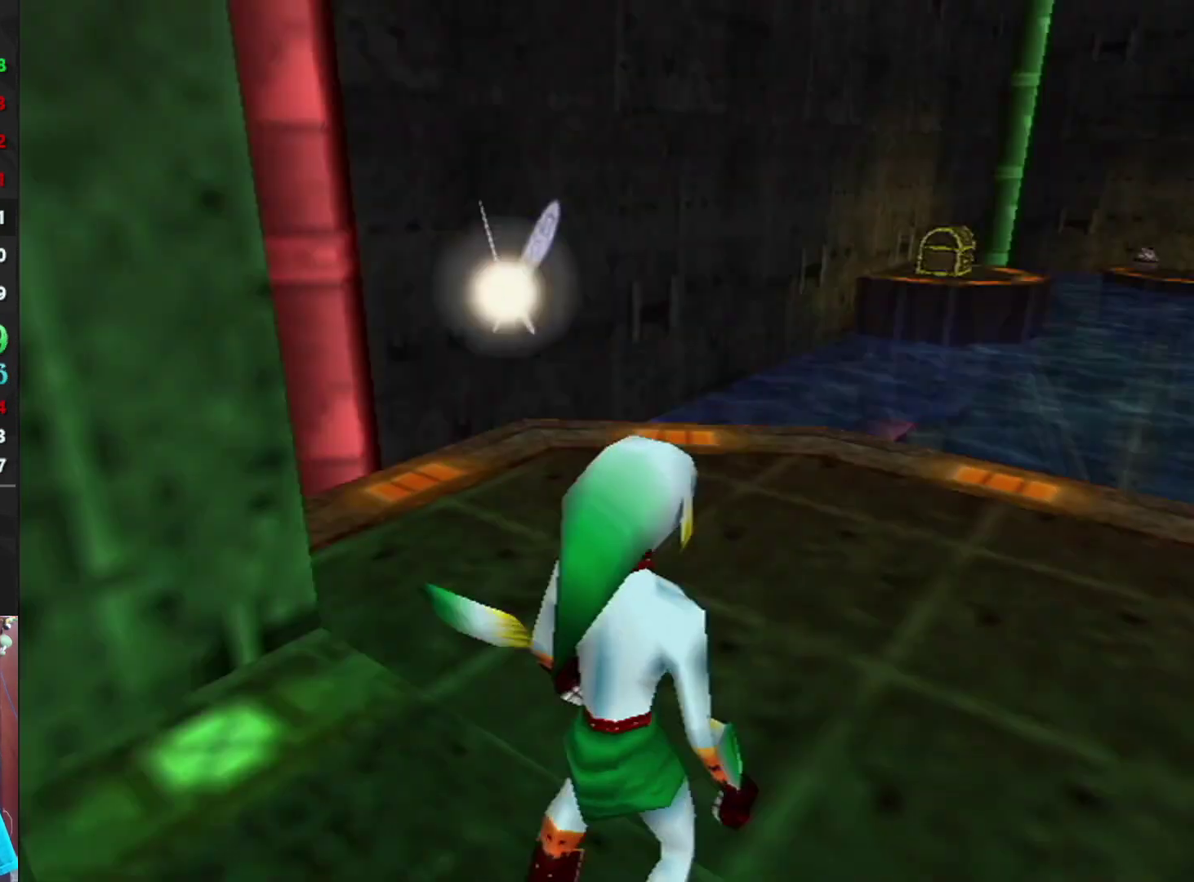
{"buttons": [], "left_stick": "up-left", "right_stick": "center", "events": []}
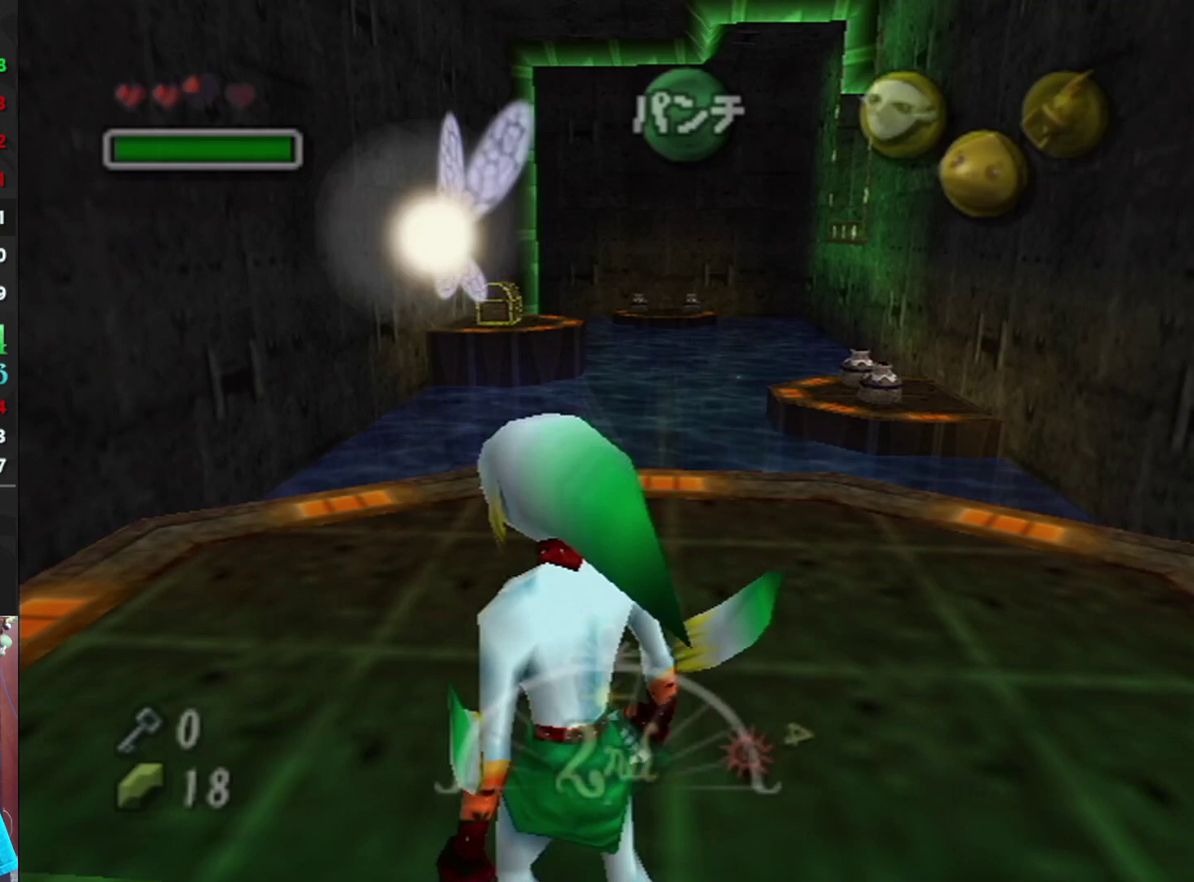
{"buttons": ["A"], "left_stick": "up-left", "right_stick": "center", "events": [[133, "A", "down"]]}
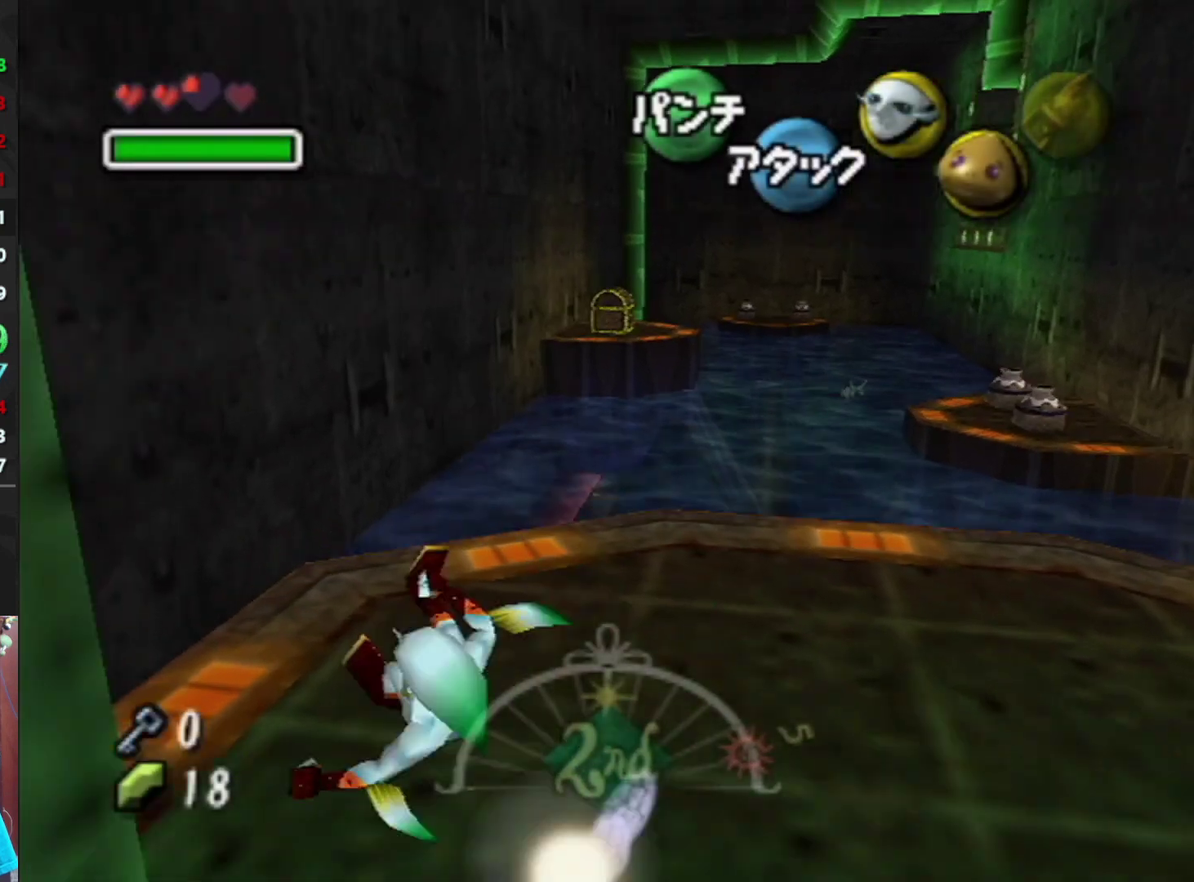
{"buttons": ["A"], "left_stick": "up-right", "right_stick": "center", "events": [[200, "left_stick", "up"], [333, "left_stick", "up-right"]]}
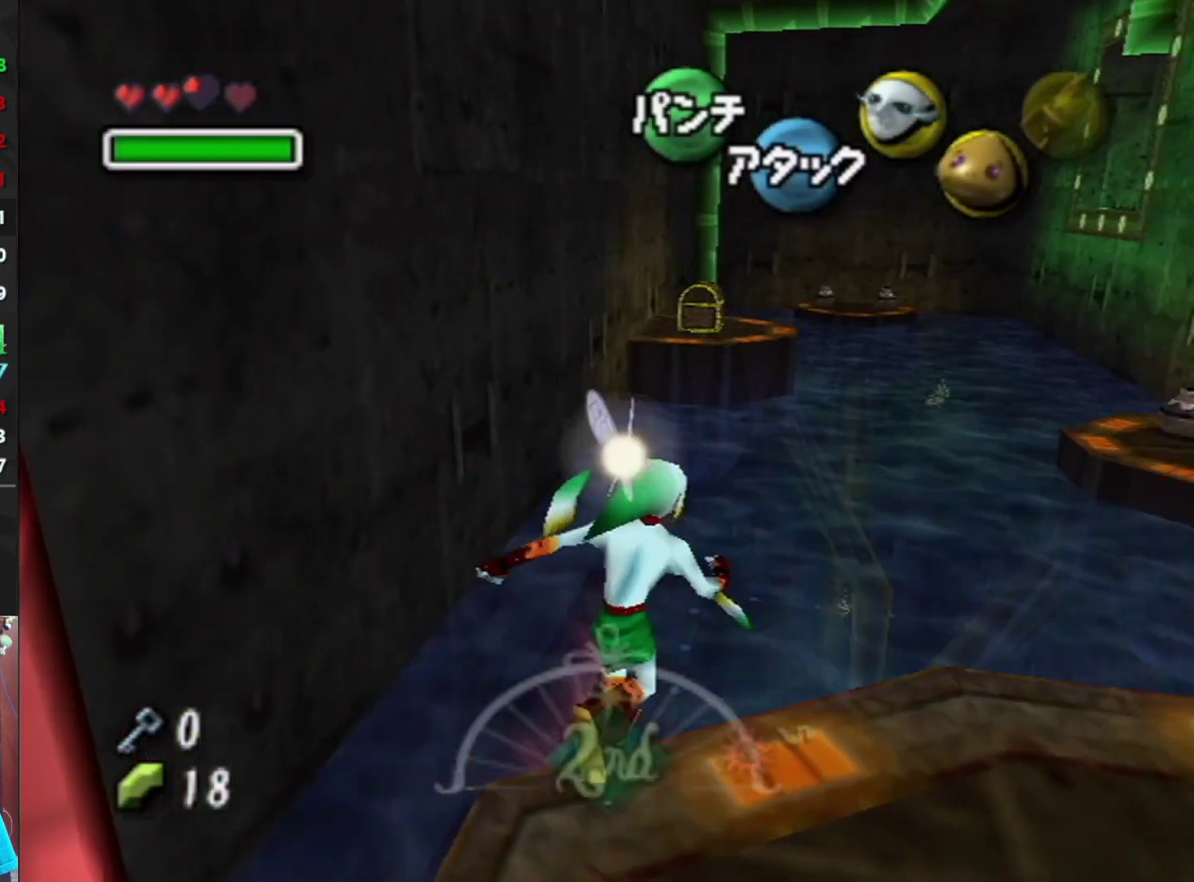
{"buttons": ["A"], "left_stick": "up-right", "right_stick": "center", "events": []}
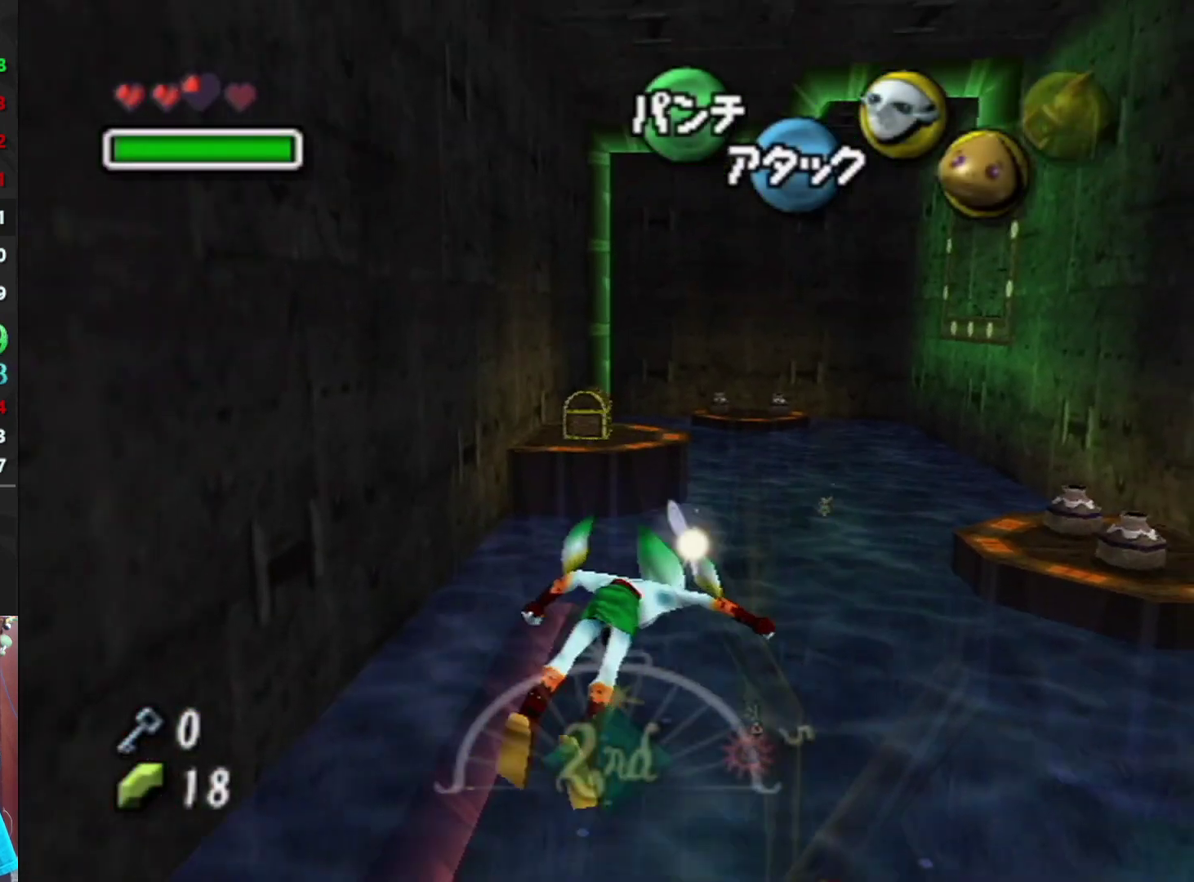
{"buttons": ["A"], "left_stick": "up-right", "right_stick": "center", "events": []}
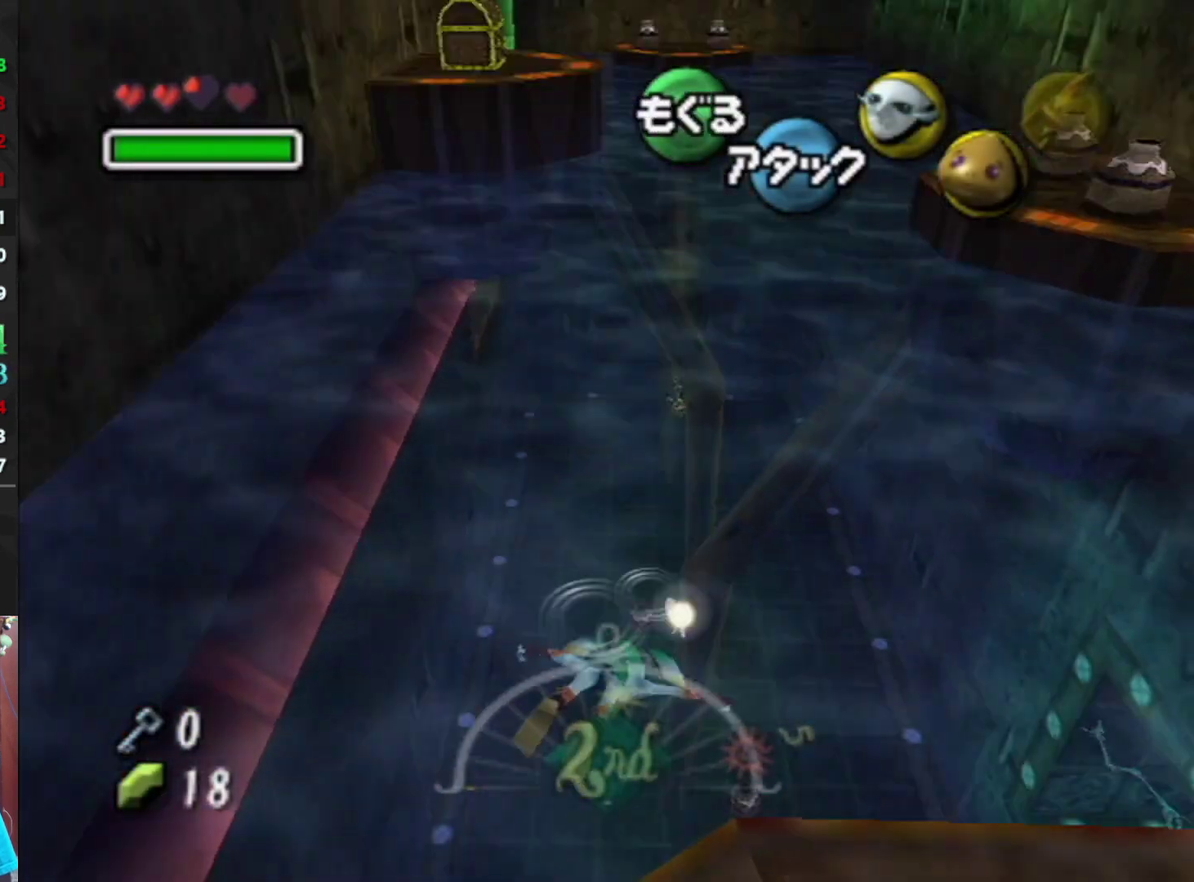
{"buttons": ["A"], "left_stick": "up-right", "right_stick": "center", "events": []}
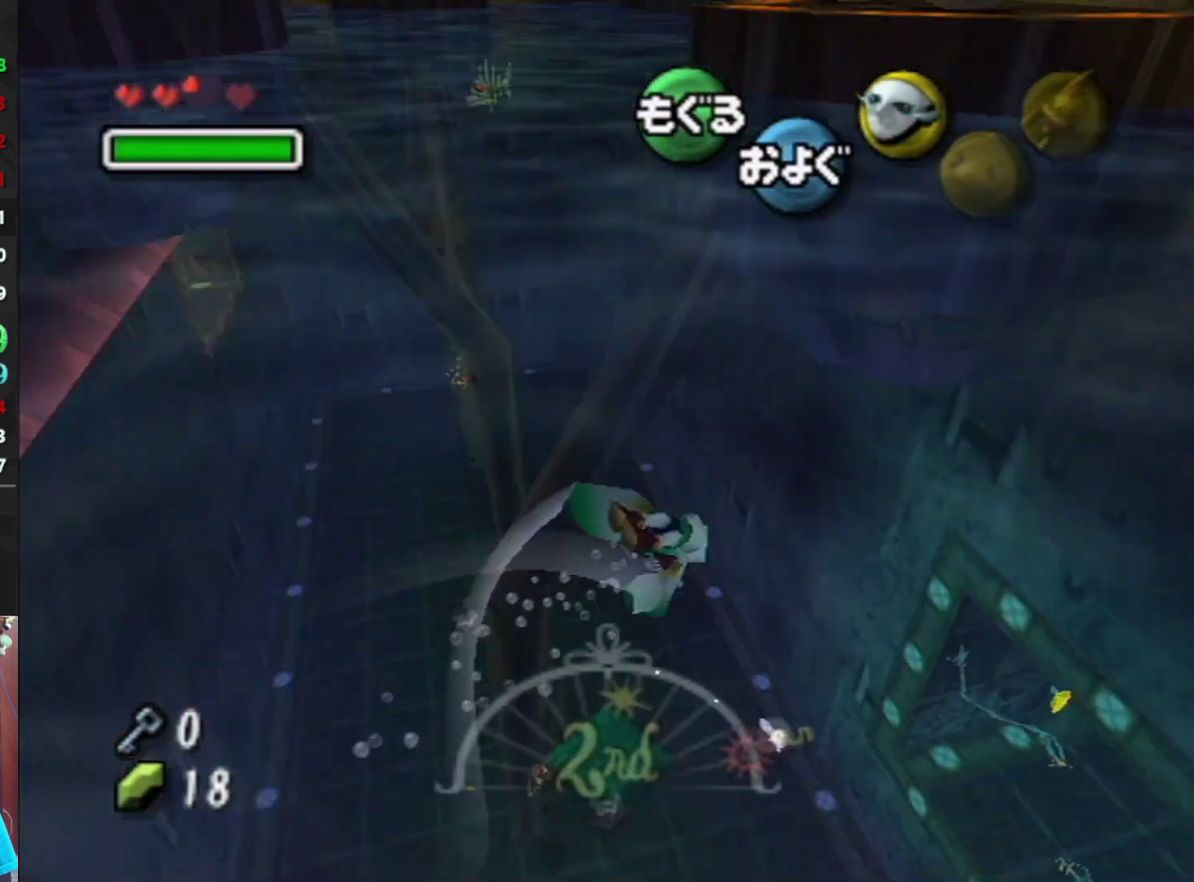
{"buttons": ["A"], "left_stick": "up-right", "right_stick": "center", "events": []}